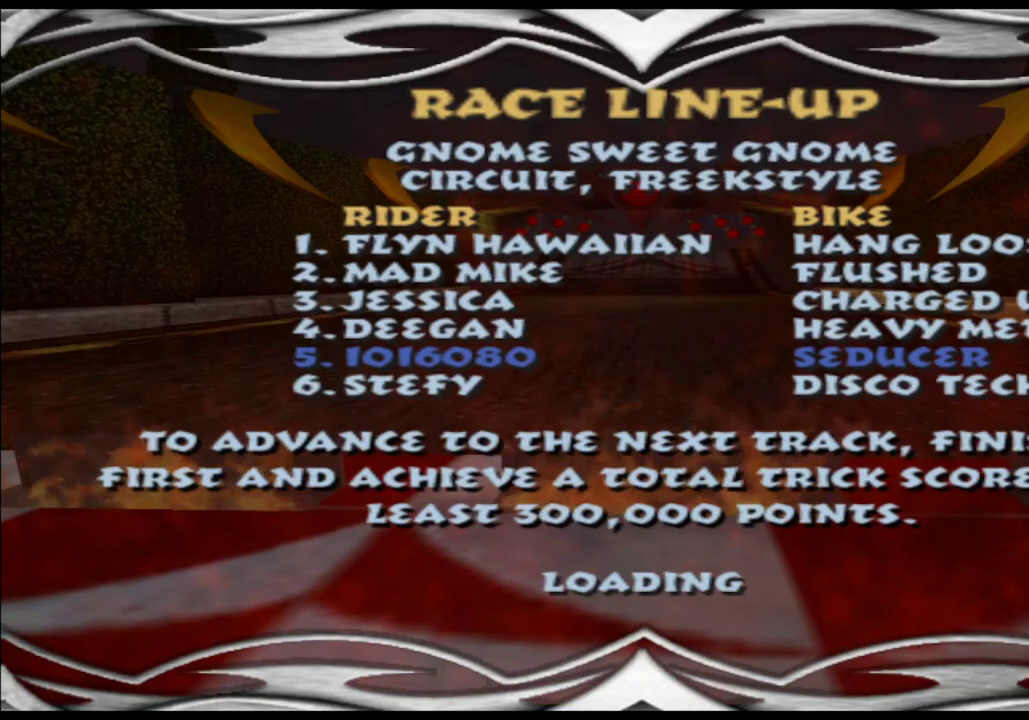
Gameplay with a controller (Xbox layout); each line is a JSON object with the inputs held at the frame after it. "events" lists button and stick changes between this image and that frame as [ms after this image, input, new state], when the widget could be followed in between. This overlay highlights the sticks when they move; stick clicks (L3 R3) are not distinguishable. Not read: B HOME L2 L3 R1 R2 R3 SELECT START Y.
{"buttons": [], "left_stick": "center", "right_stick": "center", "events": []}
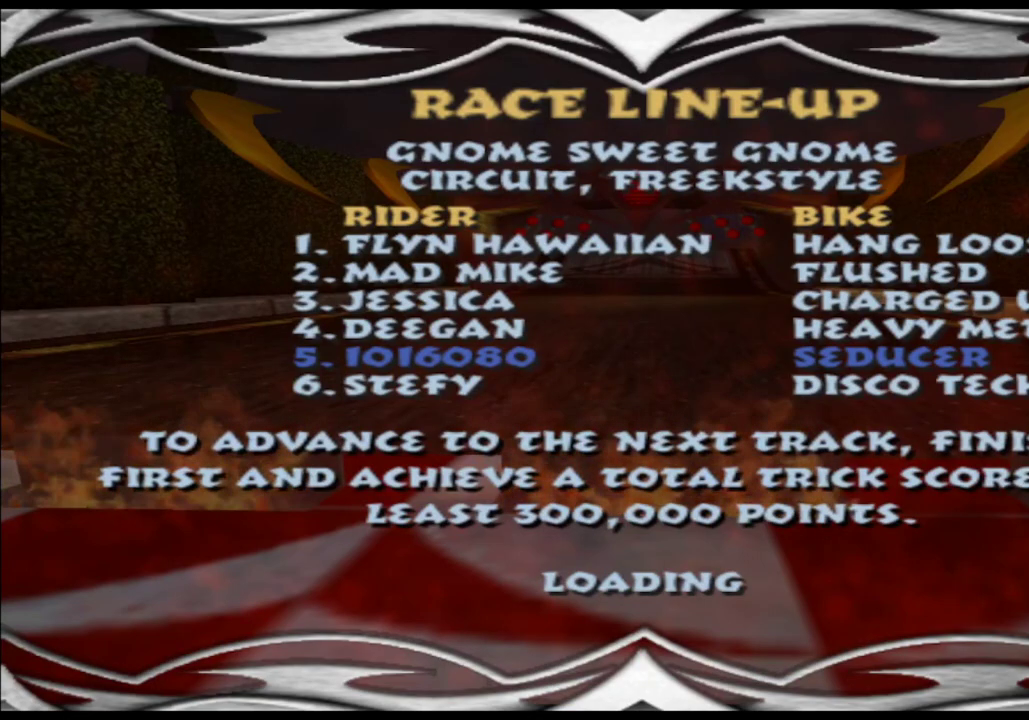
{"buttons": [], "left_stick": "center", "right_stick": "center", "events": []}
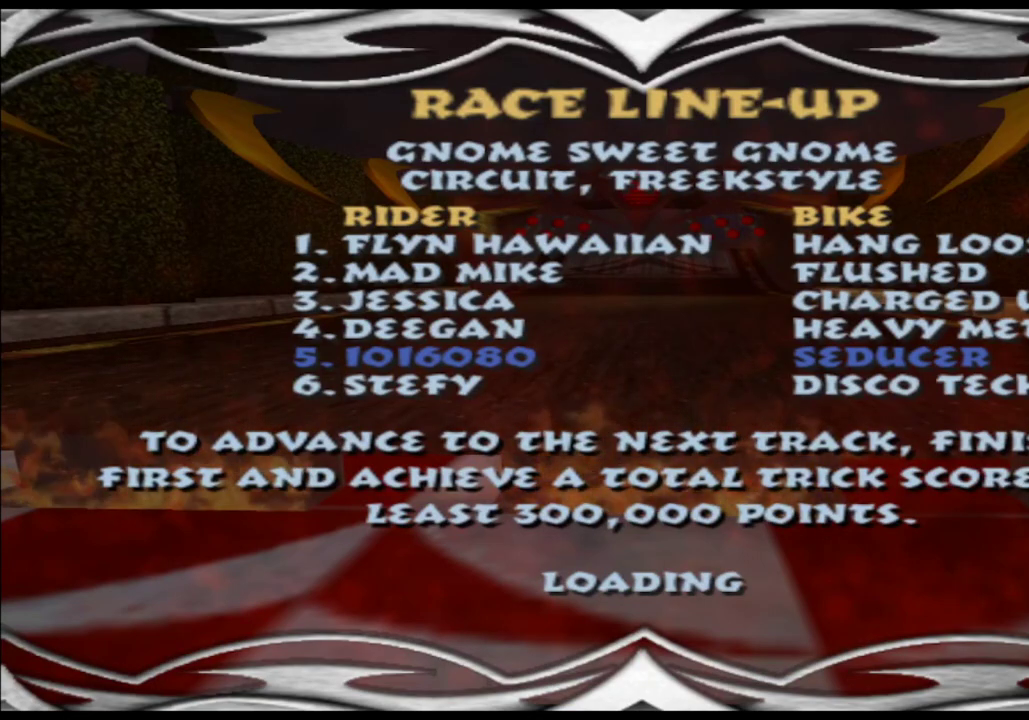
{"buttons": ["A"], "left_stick": "center", "right_stick": "center", "events": [[267, "A", "down"], [350, "A", "up"], [450, "A", "down"]]}
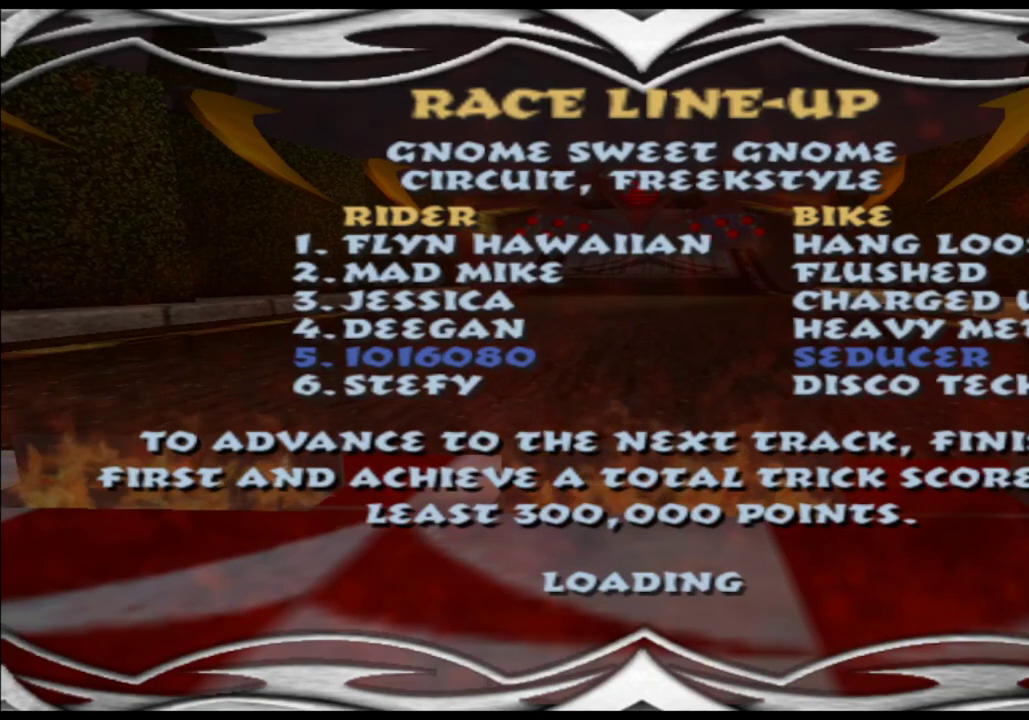
{"buttons": [], "left_stick": "center", "right_stick": "center", "events": [[17, "A", "up"], [117, "A", "down"], [183, "A", "up"], [267, "A", "down"], [333, "A", "up"], [433, "A", "down"], [500, "A", "up"]]}
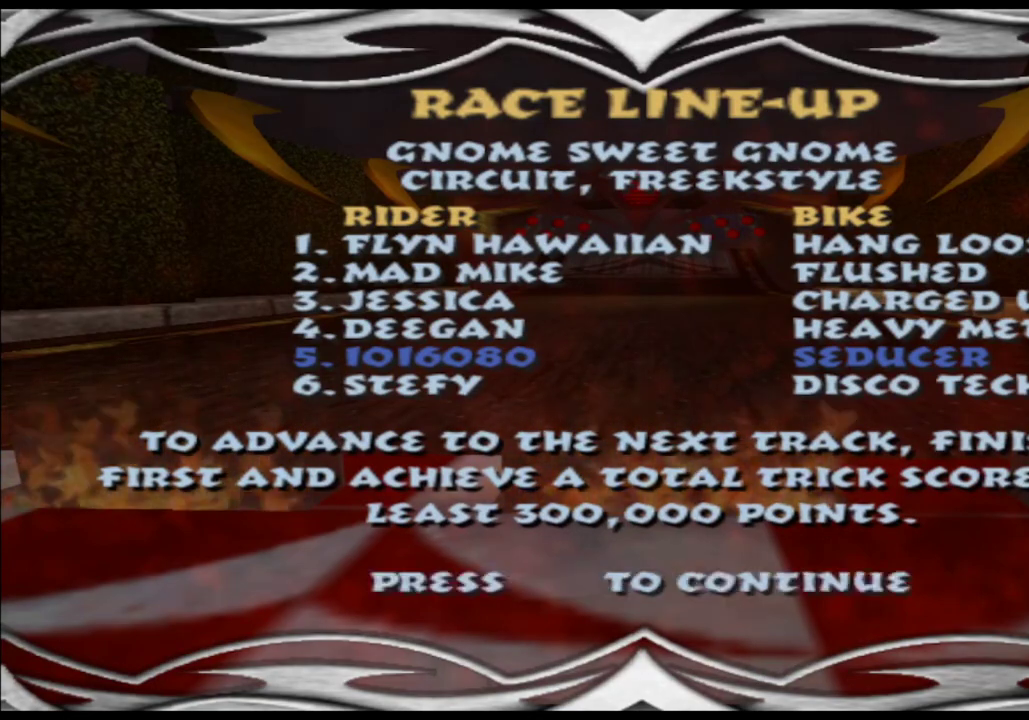
{"buttons": ["A"], "left_stick": "center", "right_stick": "center", "events": [[100, "A", "down"], [167, "A", "up"], [250, "A", "down"]]}
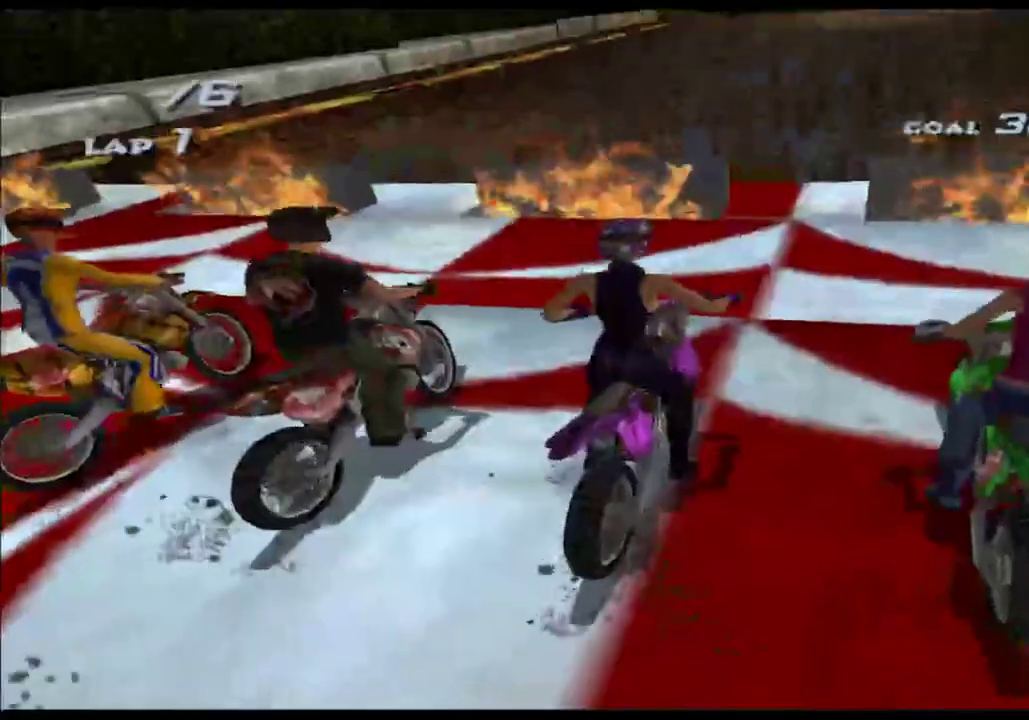
{"buttons": ["A"], "left_stick": "center", "right_stick": "center", "events": [[83, "L1", "down"], [483, "L1", "up"]]}
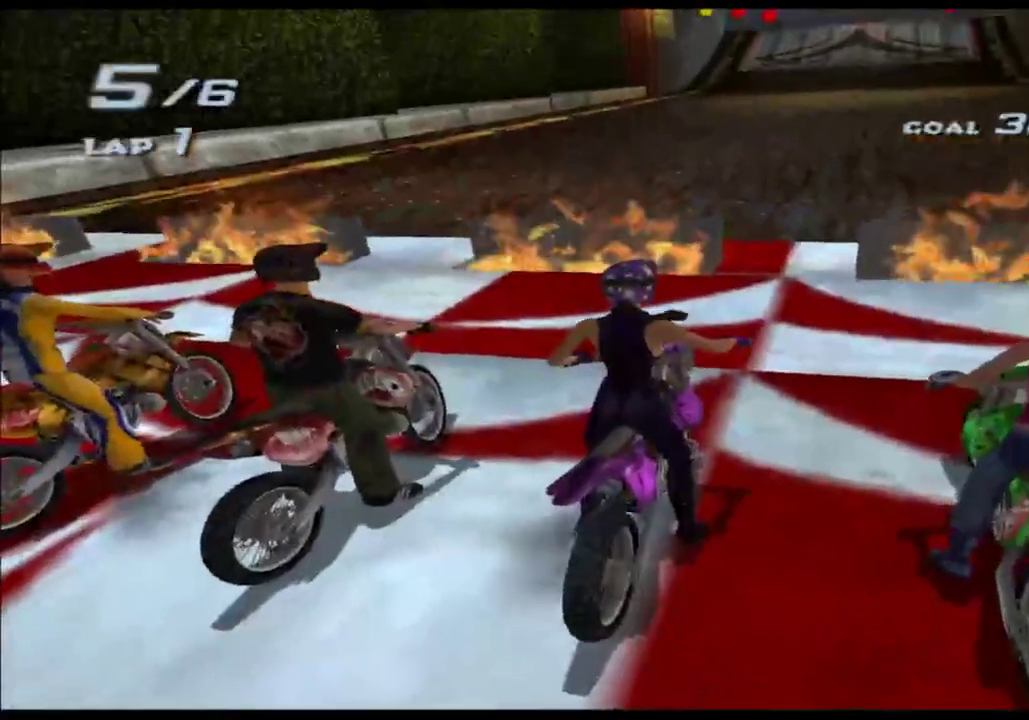
{"buttons": ["A"], "left_stick": "center", "right_stick": "center", "events": [[67, "L1", "down"], [167, "L1", "up"]]}
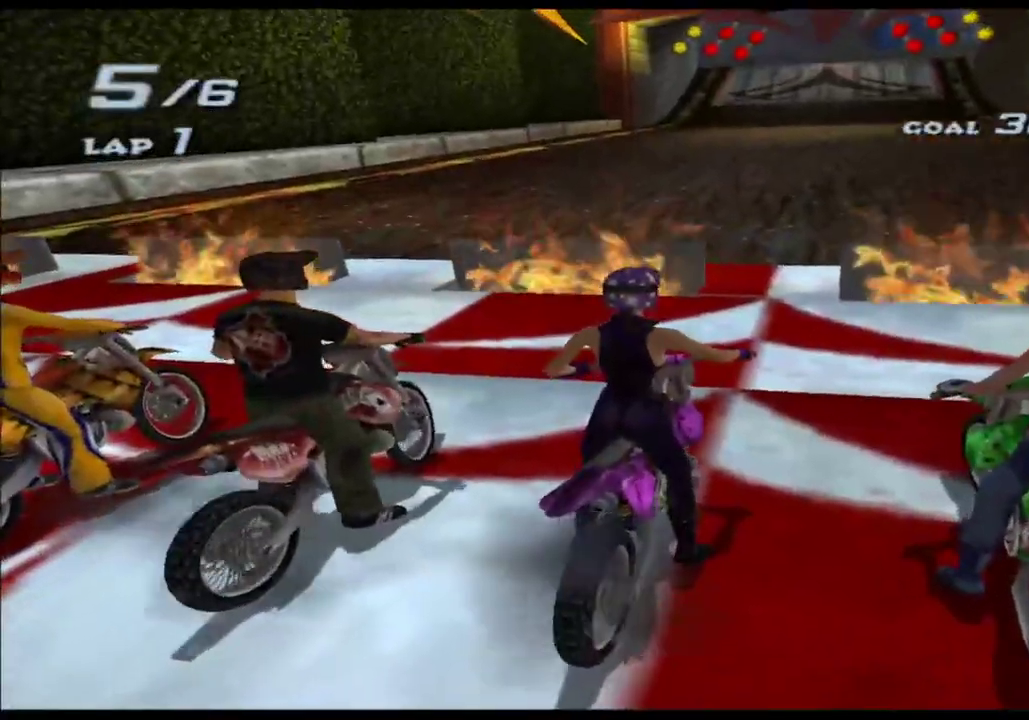
{"buttons": ["A"], "left_stick": "center", "right_stick": "center", "events": []}
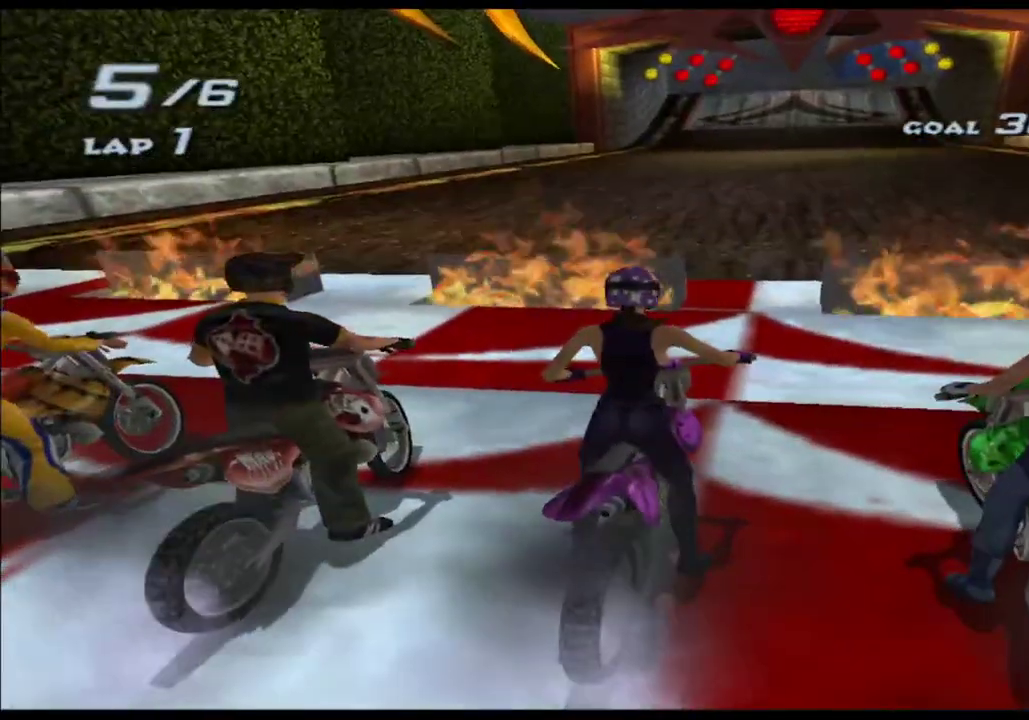
{"buttons": ["A"], "left_stick": "center", "right_stick": "center", "events": []}
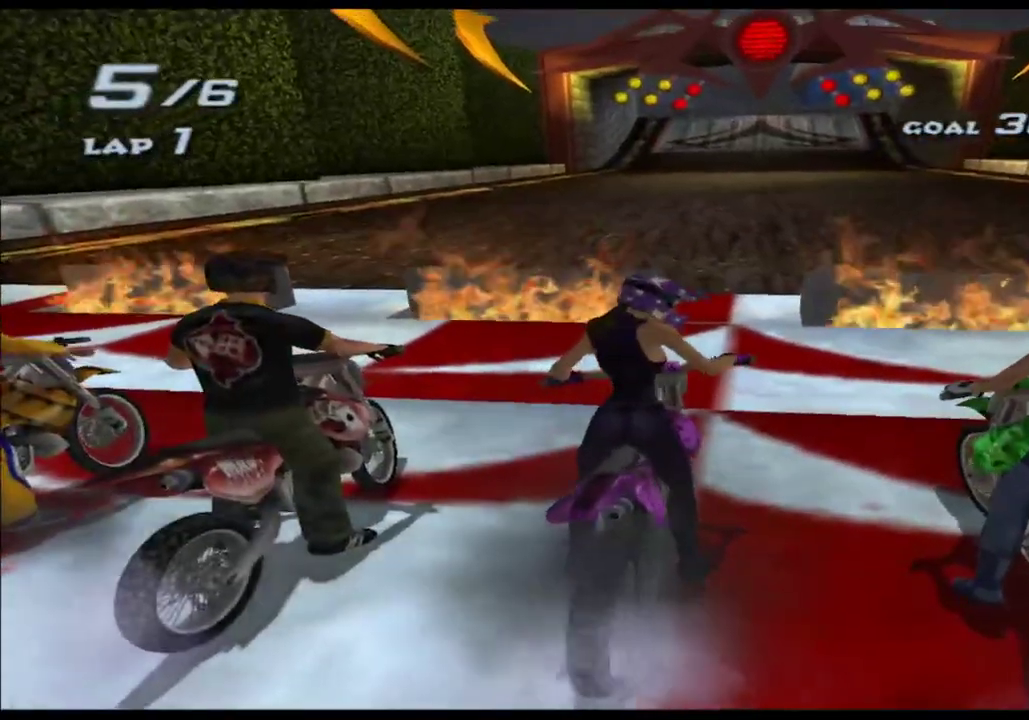
{"buttons": ["A"], "left_stick": "center", "right_stick": "center", "events": []}
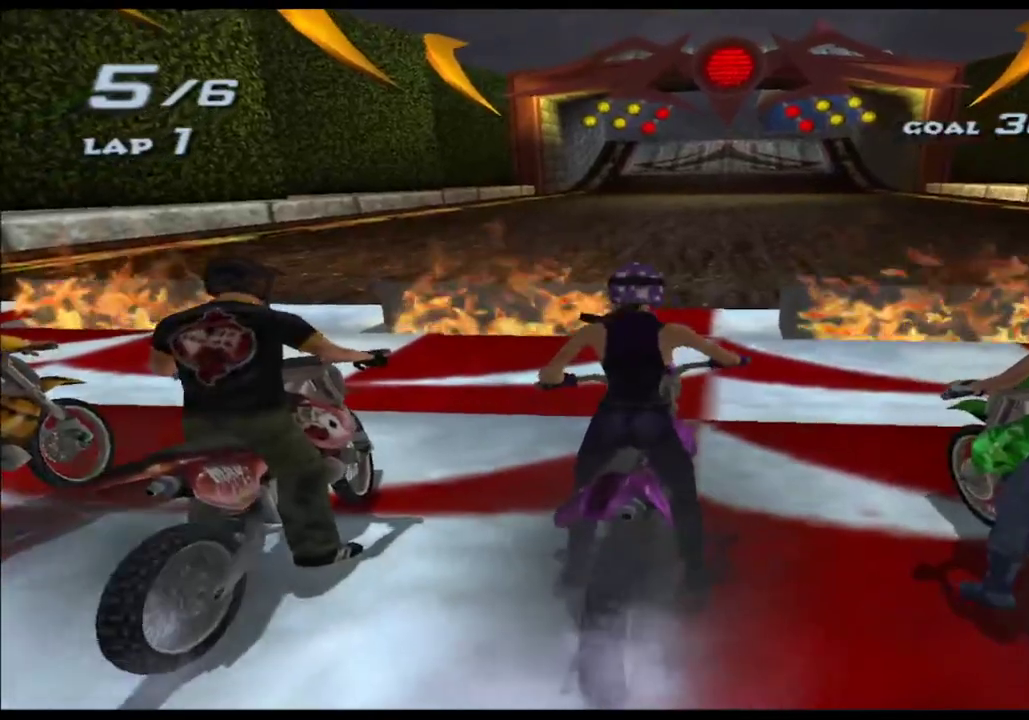
{"buttons": ["A"], "left_stick": "center", "right_stick": "center", "events": []}
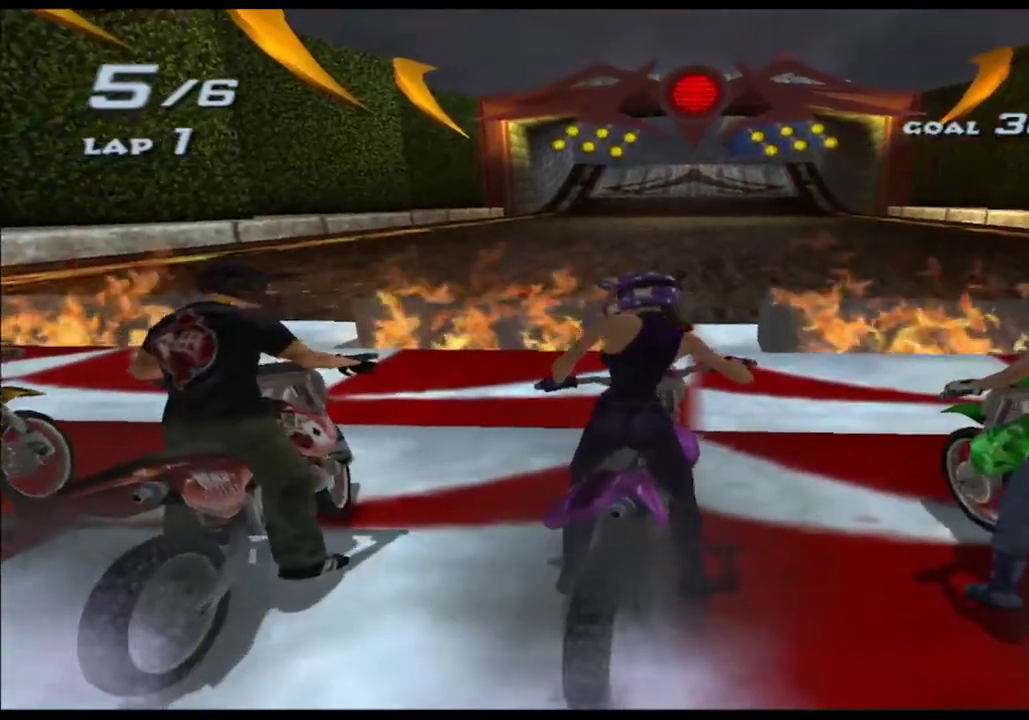
{"buttons": ["A"], "left_stick": "center", "right_stick": "center", "events": [[183, "L1", "down"], [500, "L1", "up"]]}
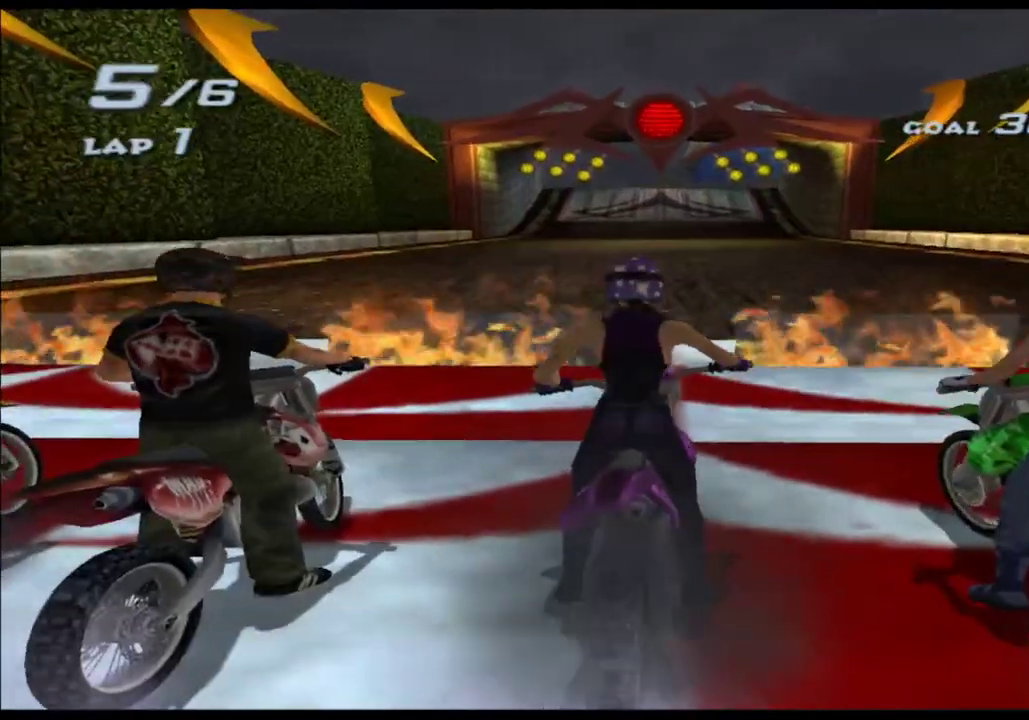
{"buttons": ["A", "X"], "left_stick": "center", "right_stick": "center", "events": [[167, "X", "down"]]}
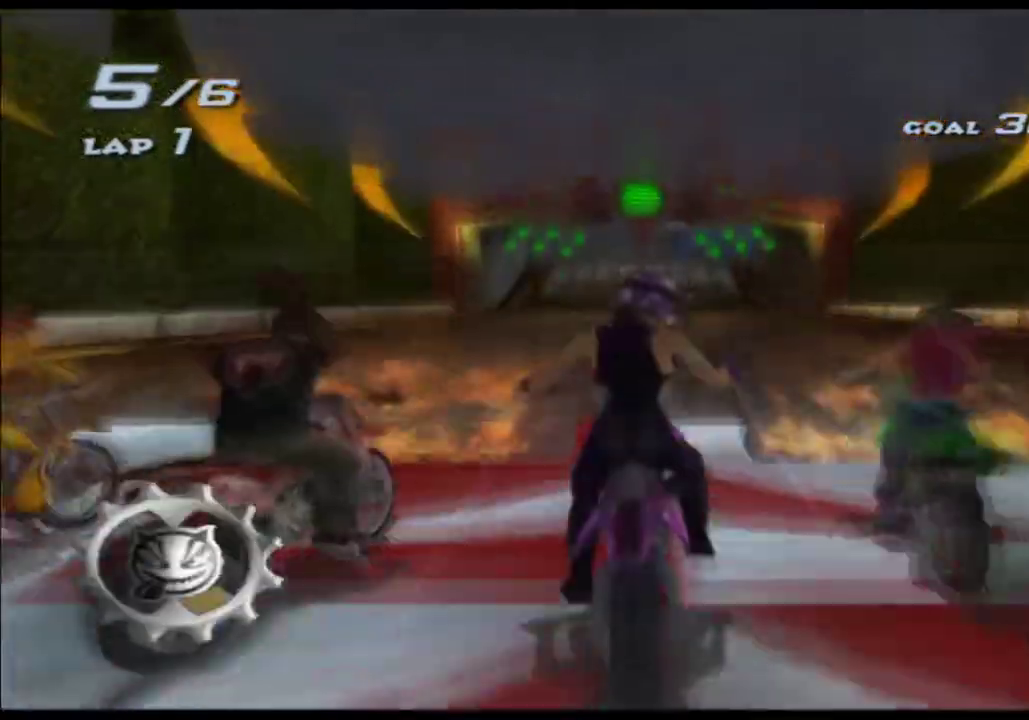
{"buttons": ["A", "X", "L1"], "left_stick": "center", "right_stick": "center", "events": [[350, "L1", "down"]]}
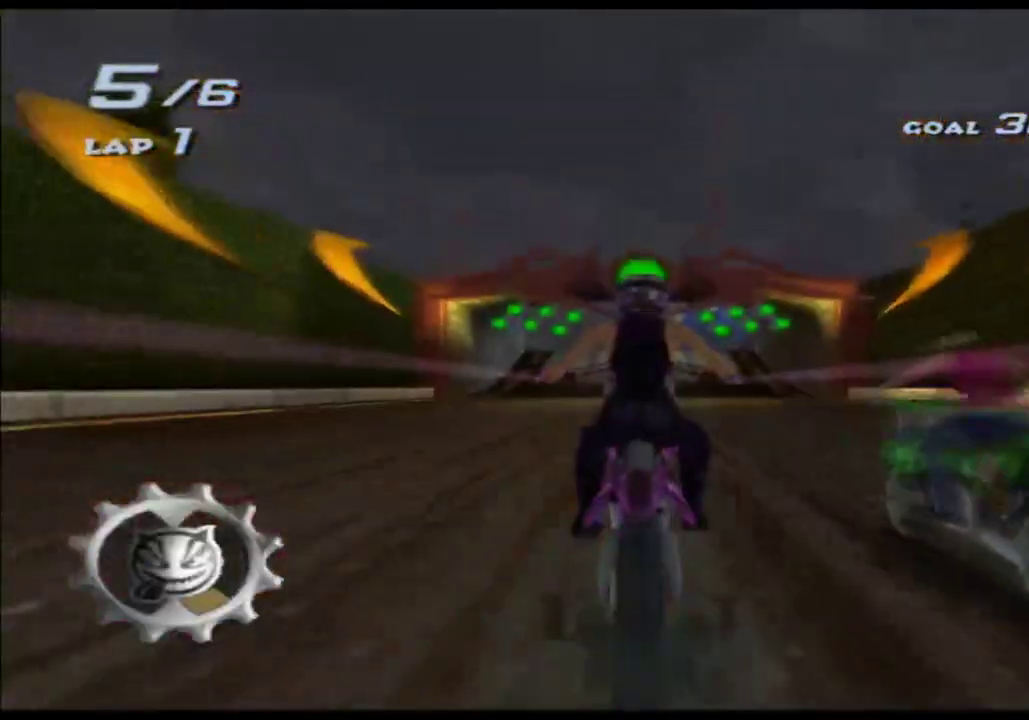
{"buttons": ["A", "X"], "left_stick": "center", "right_stick": "center", "events": [[33, "L1", "up"]]}
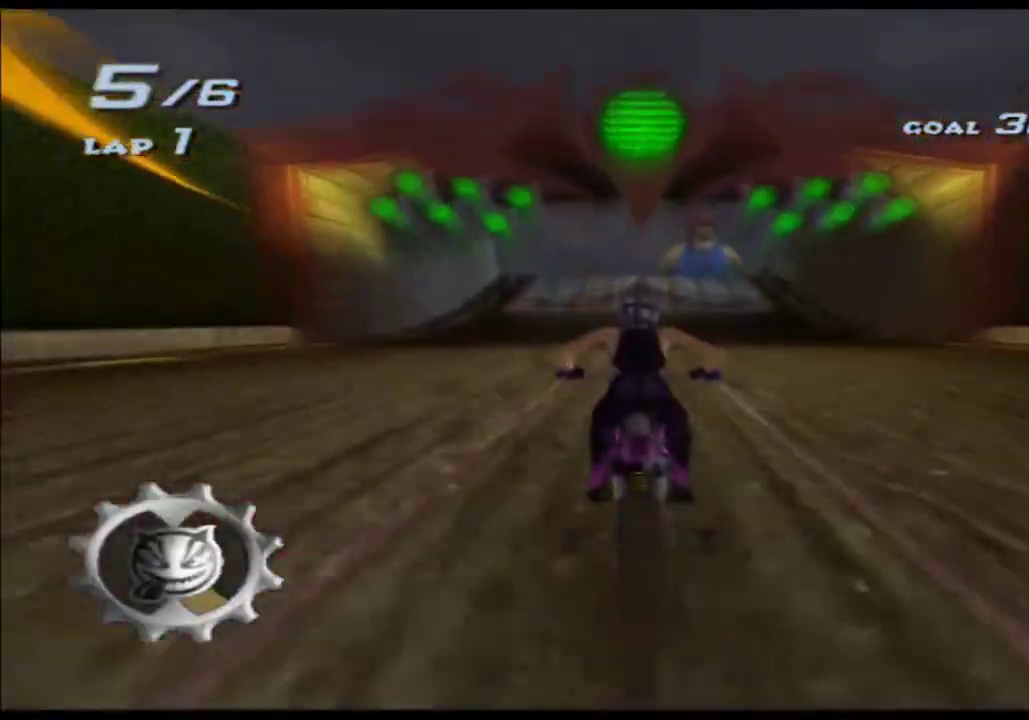
{"buttons": ["A", "X"], "left_stick": "center", "right_stick": "center", "events": []}
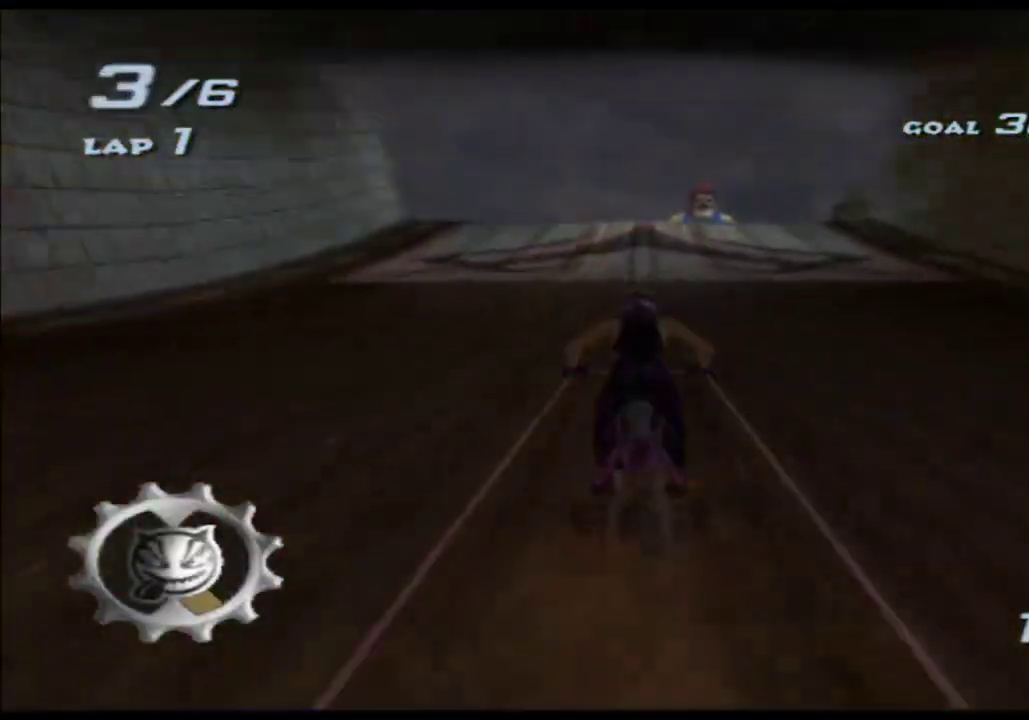
{"buttons": ["A", "X"], "left_stick": "center", "right_stick": "center", "events": []}
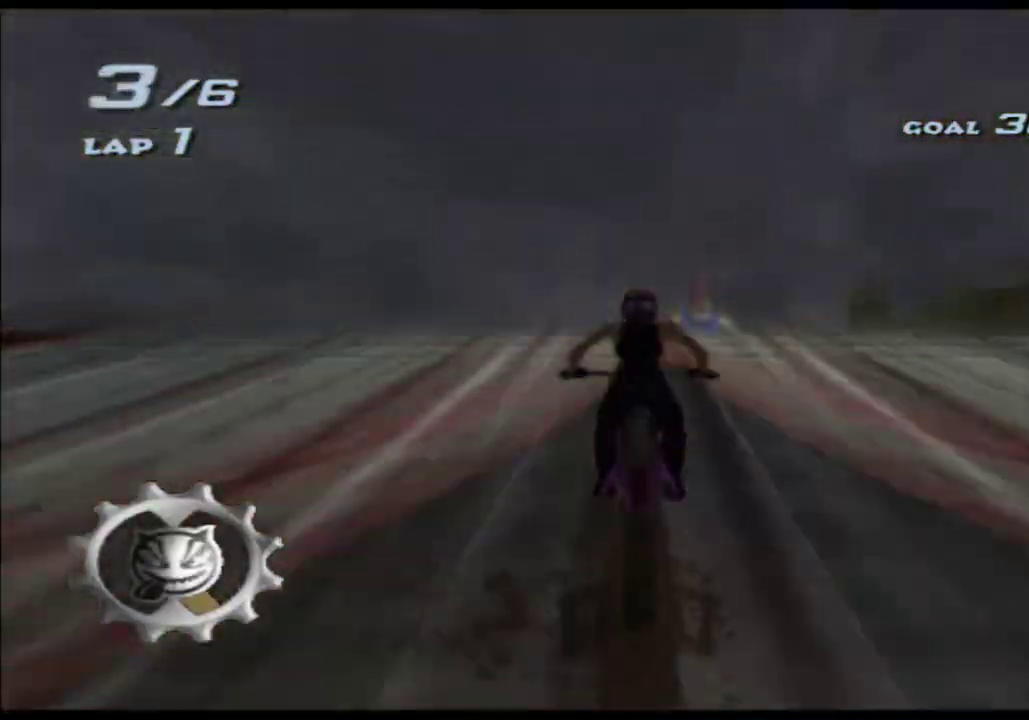
{"buttons": ["A", "X"], "left_stick": "down", "right_stick": "center", "events": [[100, "left_stick", "down"]]}
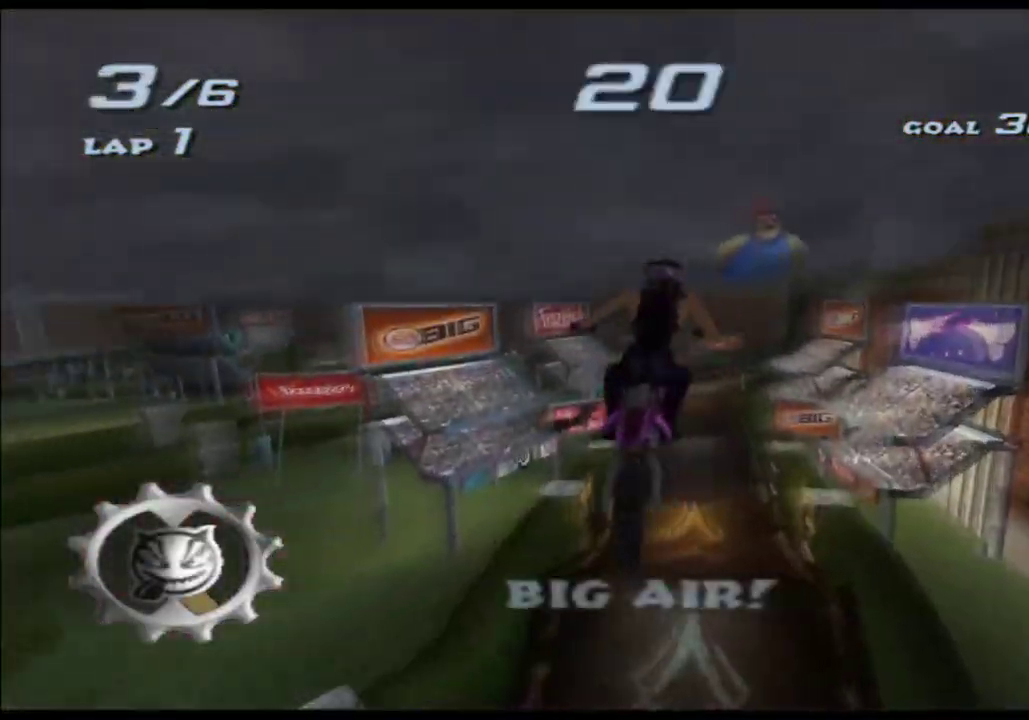
{"buttons": ["A", "X"], "left_stick": "down", "right_stick": "center", "events": []}
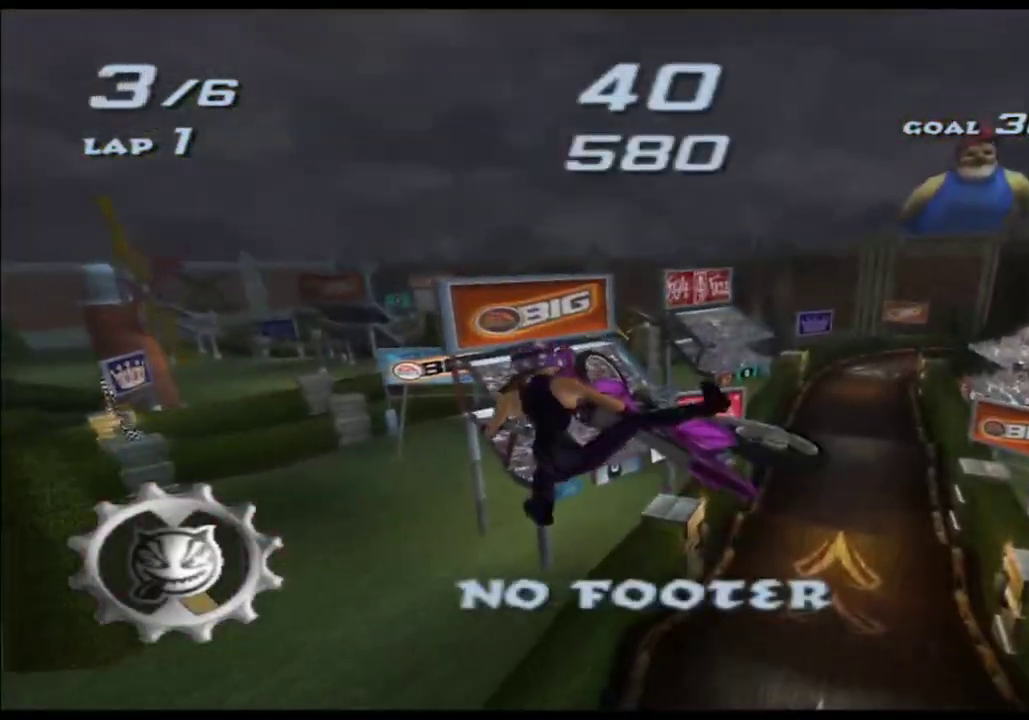
{"buttons": ["A", "X"], "left_stick": "down", "right_stick": "center", "events": []}
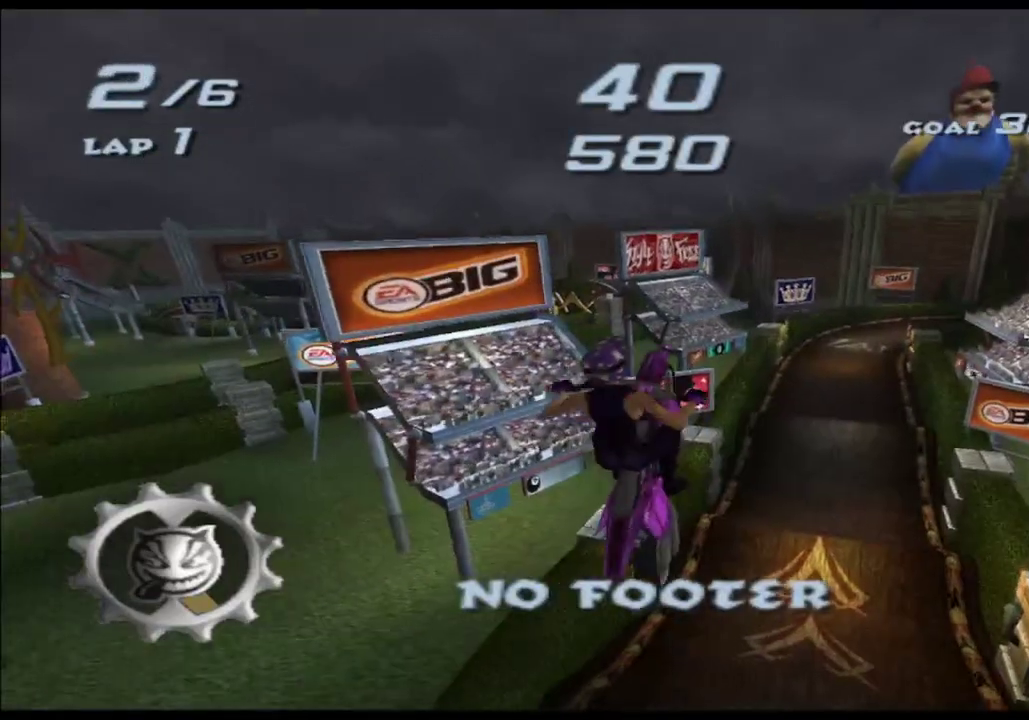
{"buttons": ["A", "X"], "left_stick": "down", "right_stick": "center", "events": []}
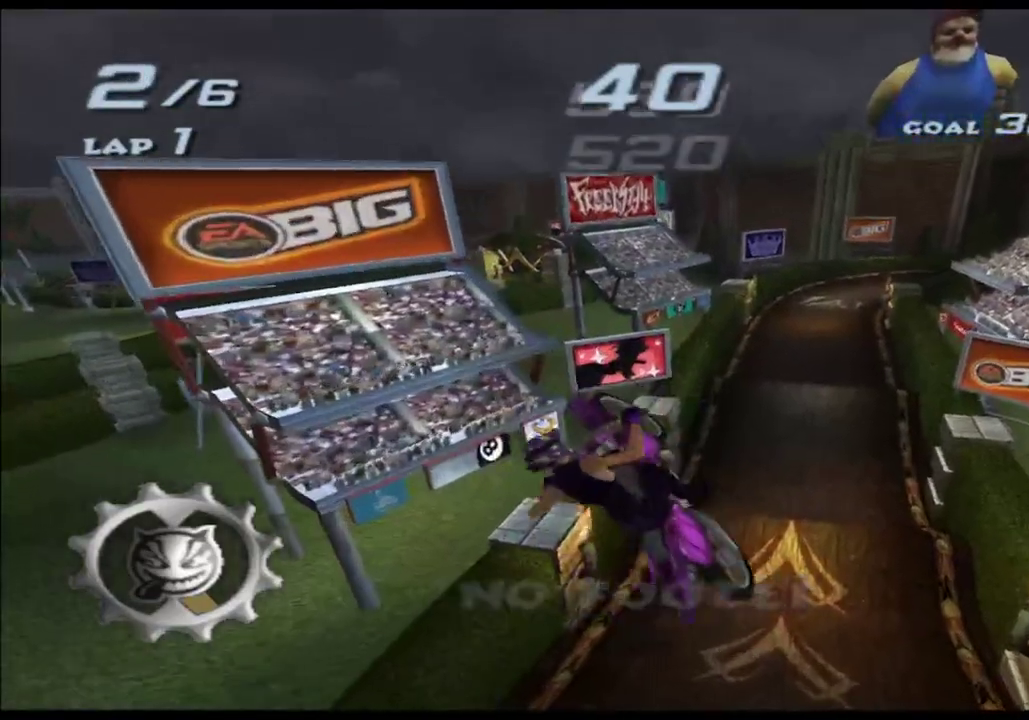
{"buttons": ["A", "X"], "left_stick": "down", "right_stick": "center", "events": []}
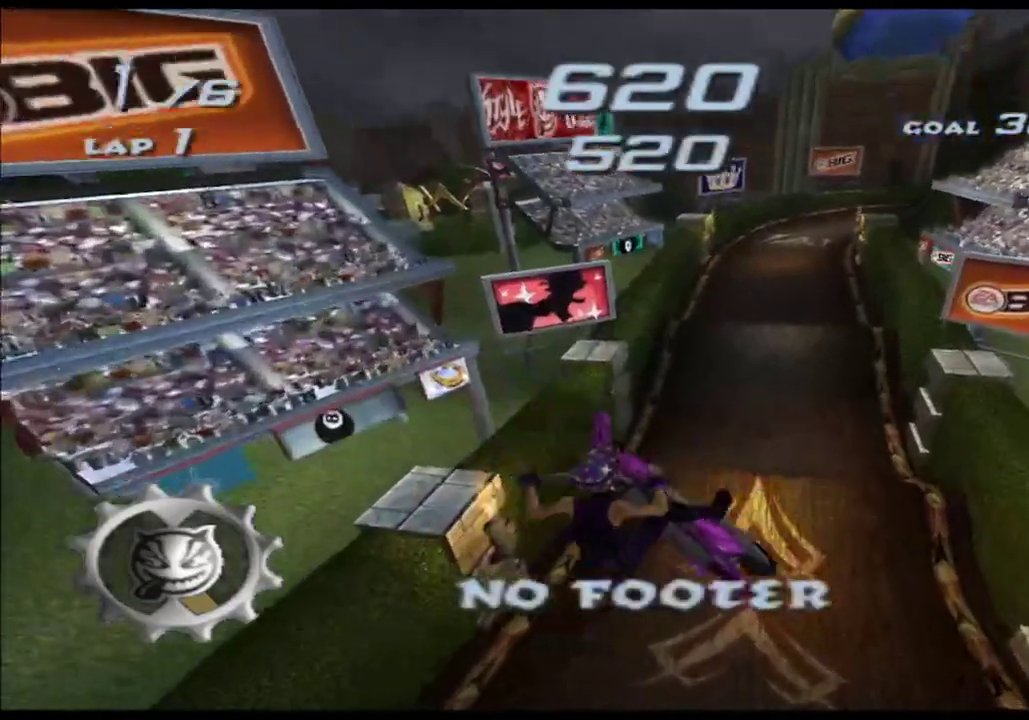
{"buttons": ["A", "X"], "left_stick": "down", "right_stick": "center"}
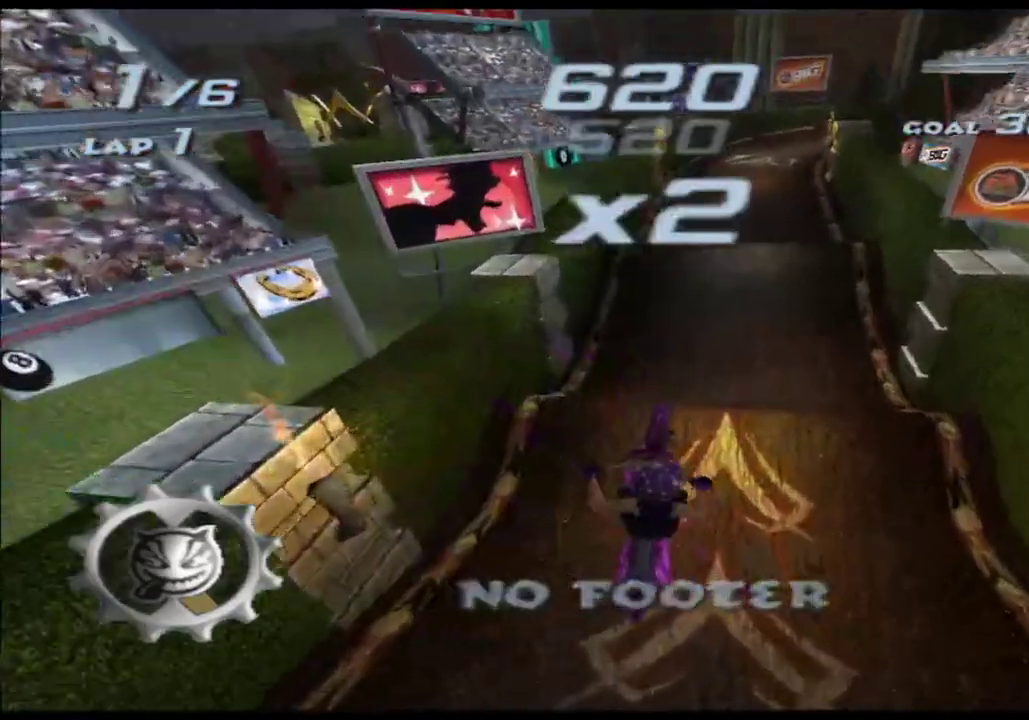
{"buttons": ["A", "X"], "left_stick": "down", "right_stick": "center", "events": []}
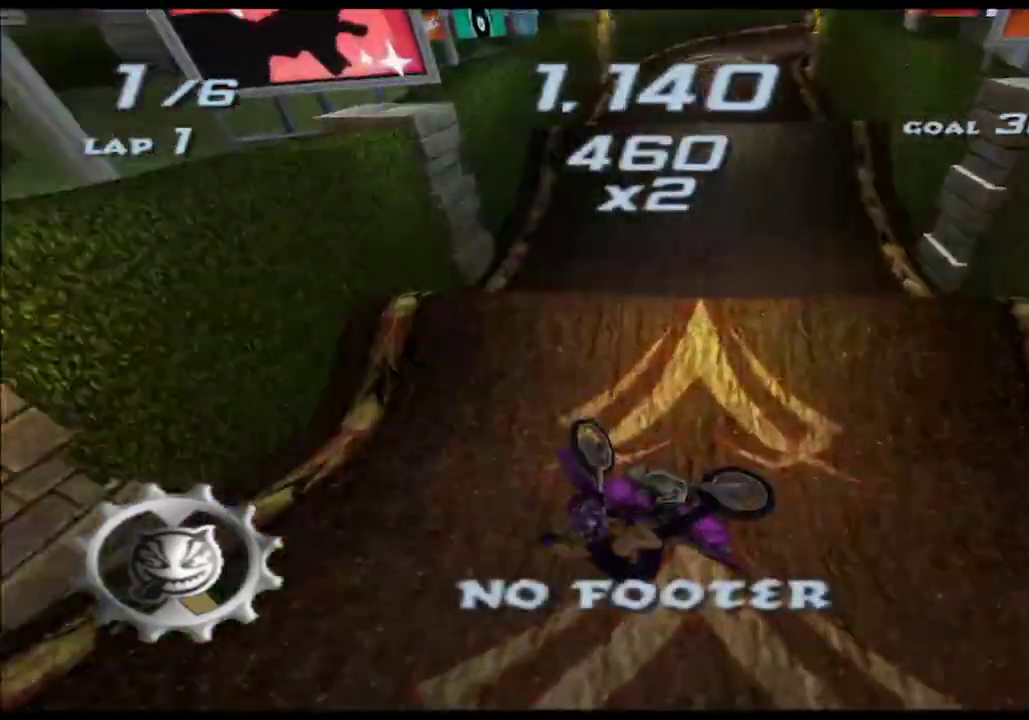
{"buttons": ["A", "X"], "left_stick": "right", "right_stick": "center", "events": [[217, "left_stick", "down-right"], [267, "left_stick", "right"]]}
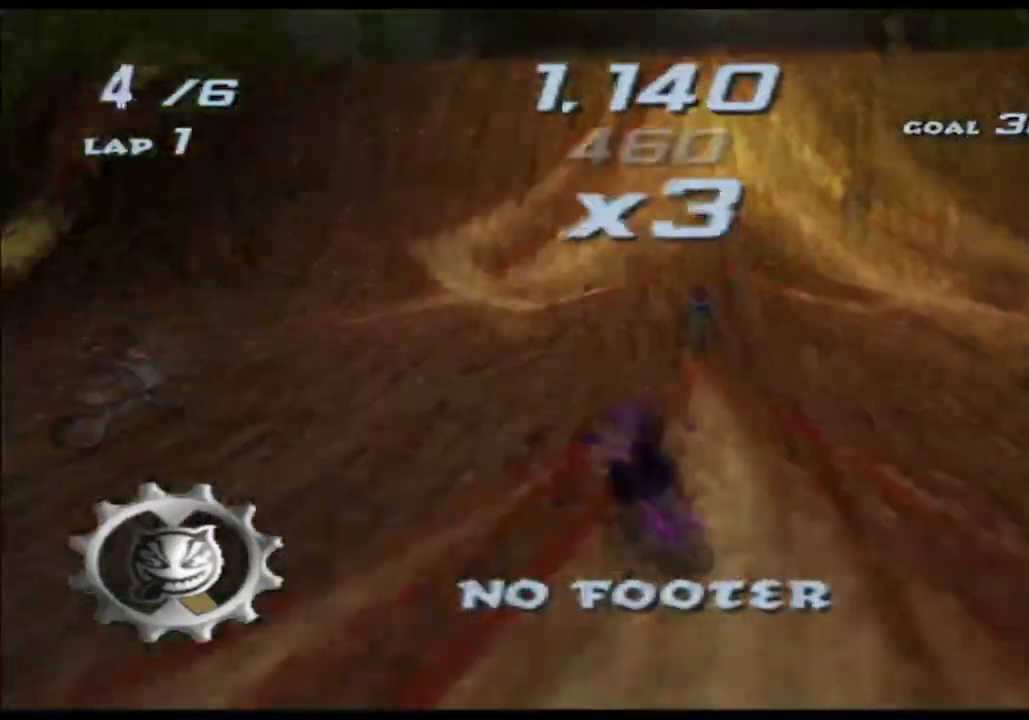
{"buttons": ["A", "X", "L1"], "left_stick": "up", "right_stick": "center"}
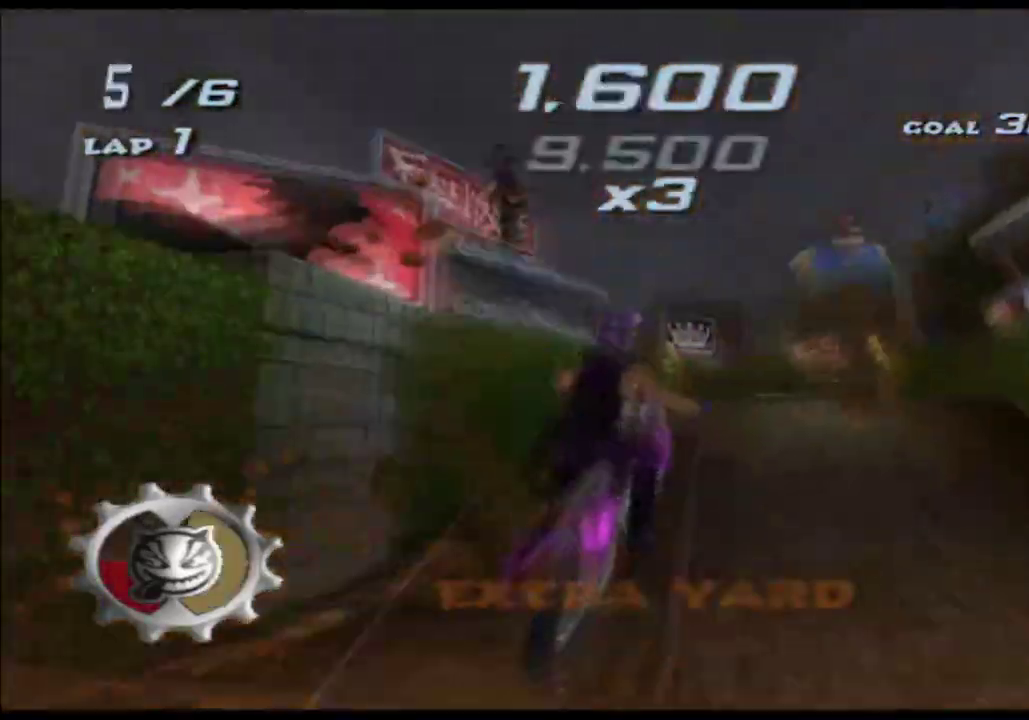
{"buttons": ["A", "X"], "left_stick": "center", "right_stick": "center", "events": [[50, "L1", "up"], [133, "left_stick", "center"], [300, "left_stick", "up-left"], [350, "left_stick", "left"], [450, "left_stick", "center"]]}
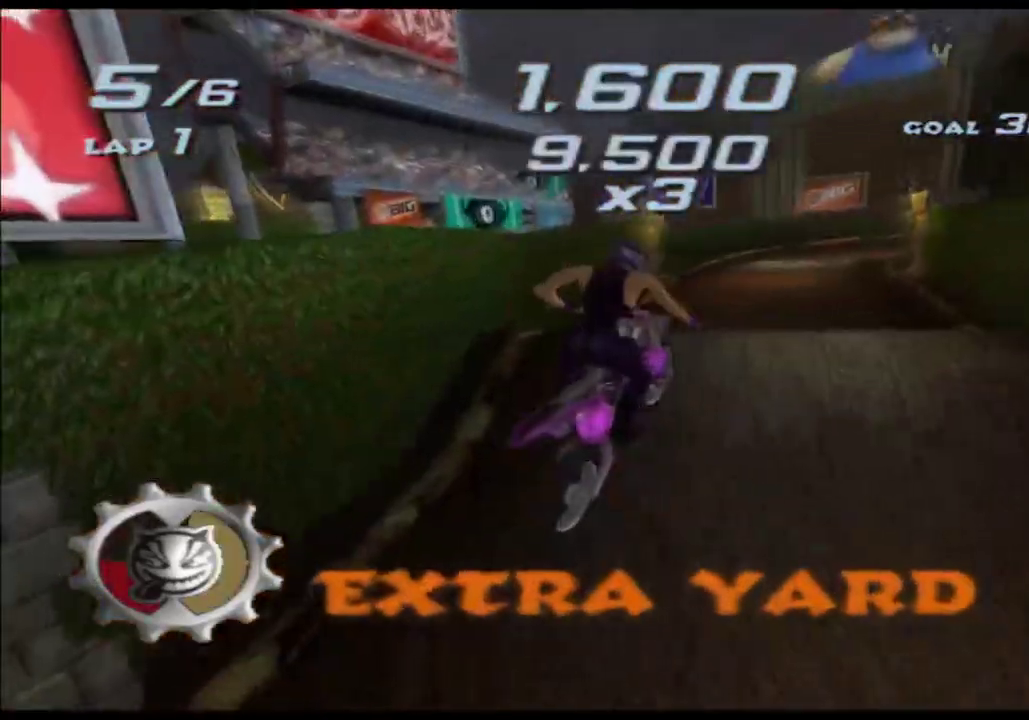
{"buttons": ["A", "X"], "left_stick": "down", "right_stick": "center", "events": [[500, "left_stick", "down"]]}